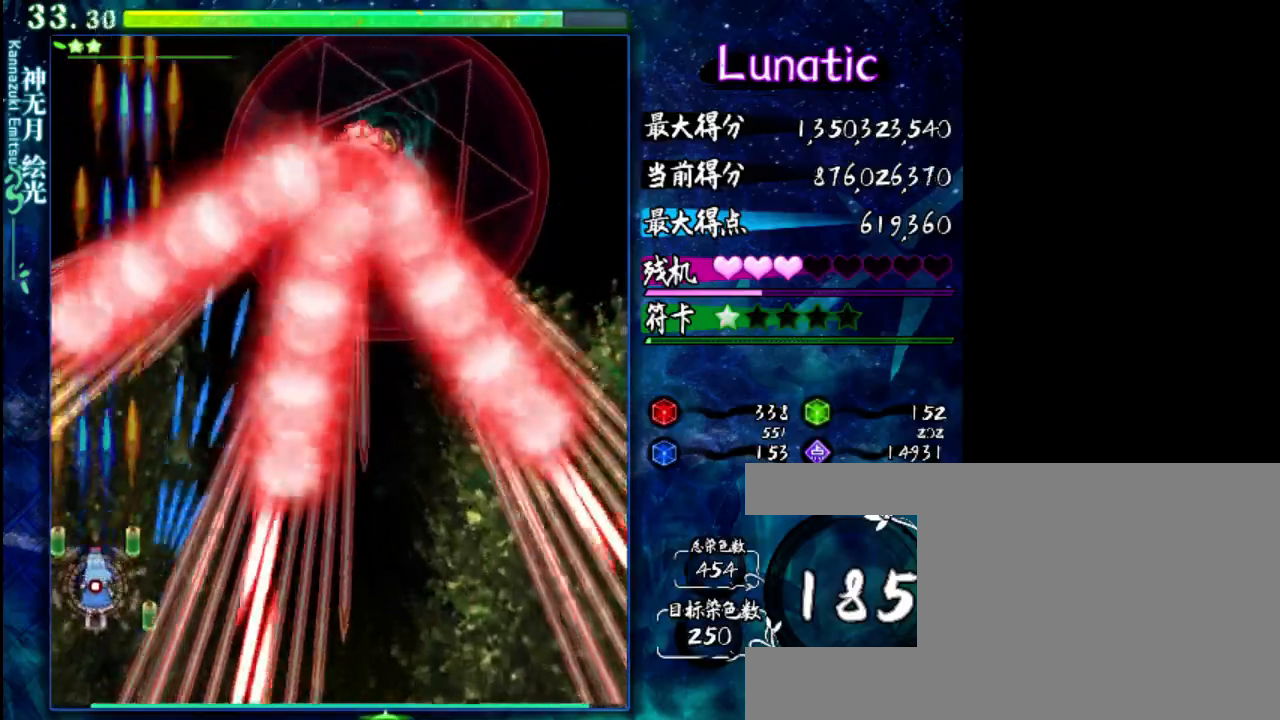
Gameplay with keyboard; each line is a JSON object with the keys held at the frame after it. "events" lists presses ("down") and releases ("up") of "c", "down", "left", "right", "shift", "up", "x" and "z" between this image and that frame as [ms after this image, input, new state], when the widget could be followed in between. No other keys are recorded. Mouse input is not recorded.
{"keys": ["shift", "z"], "events": [[167, "down", "down"], [300, "down", "up"]]}
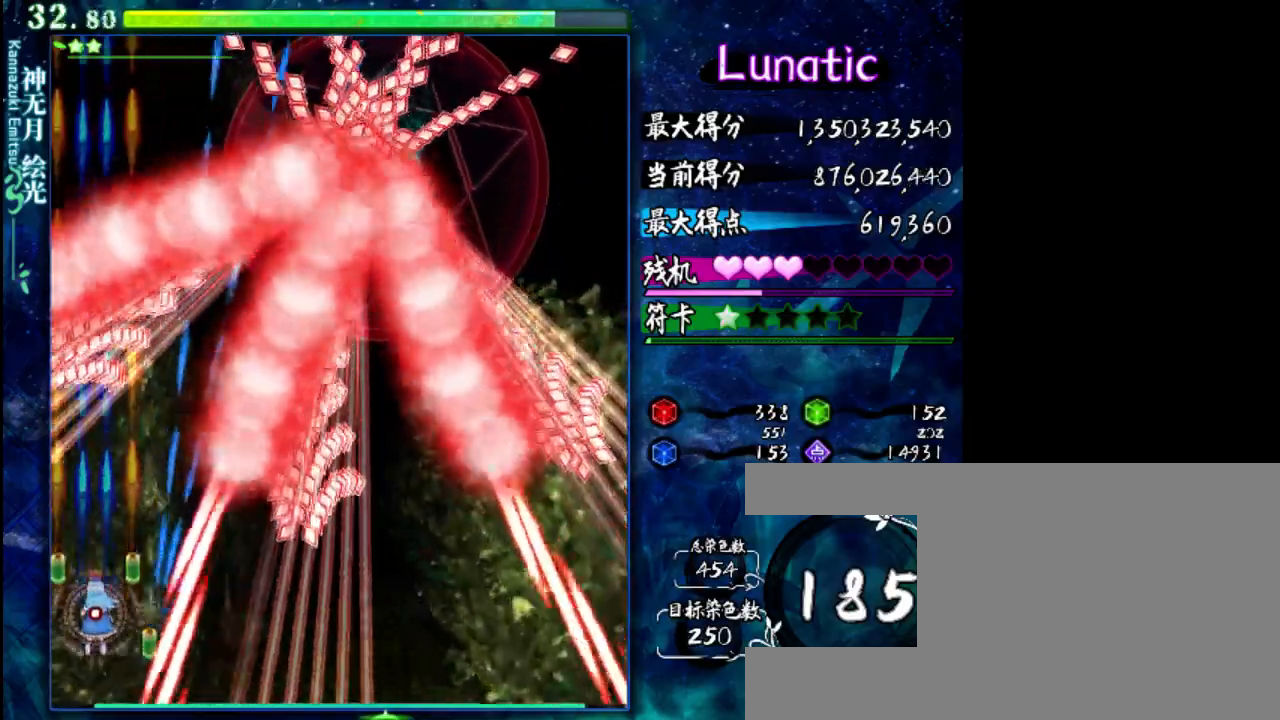
{"keys": ["shift", "up", "z"], "events": [[100, "down", "down"], [133, "down", "up"], [333, "up", "down"]]}
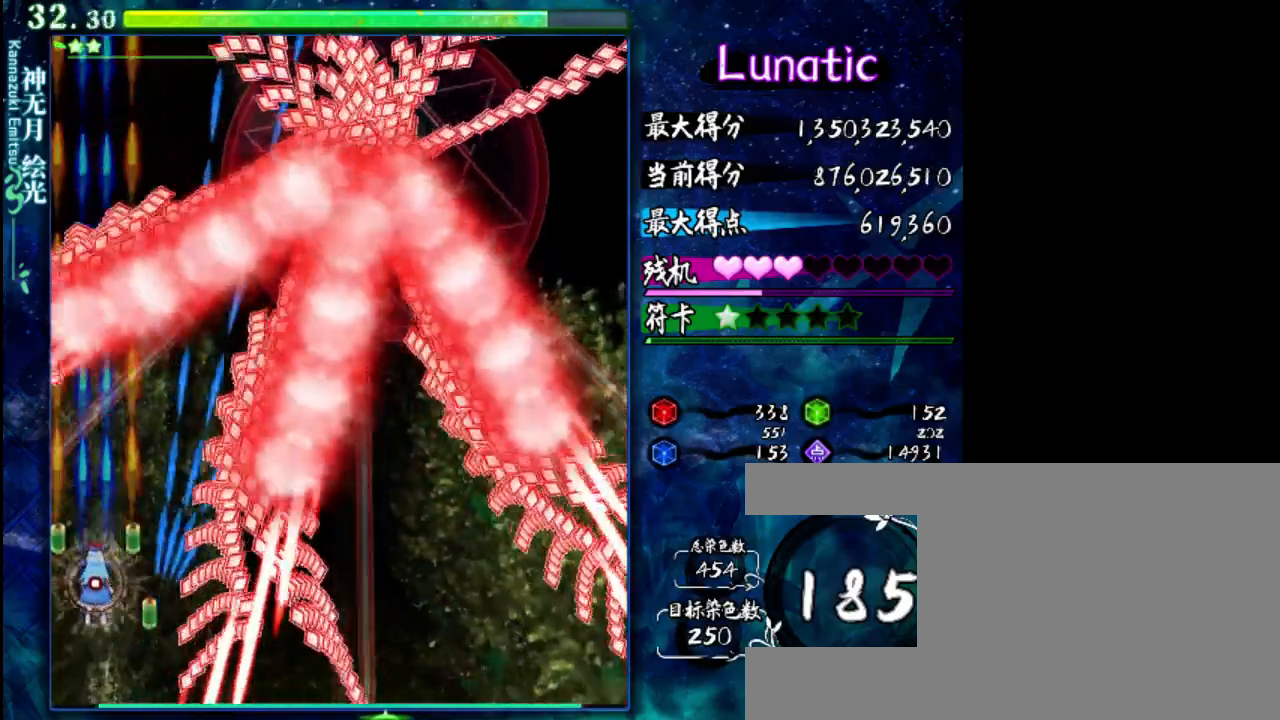
{"keys": ["left", "shift", "up", "z"], "events": [[33, "up", "up"], [200, "up", "down"], [433, "left", "down"]]}
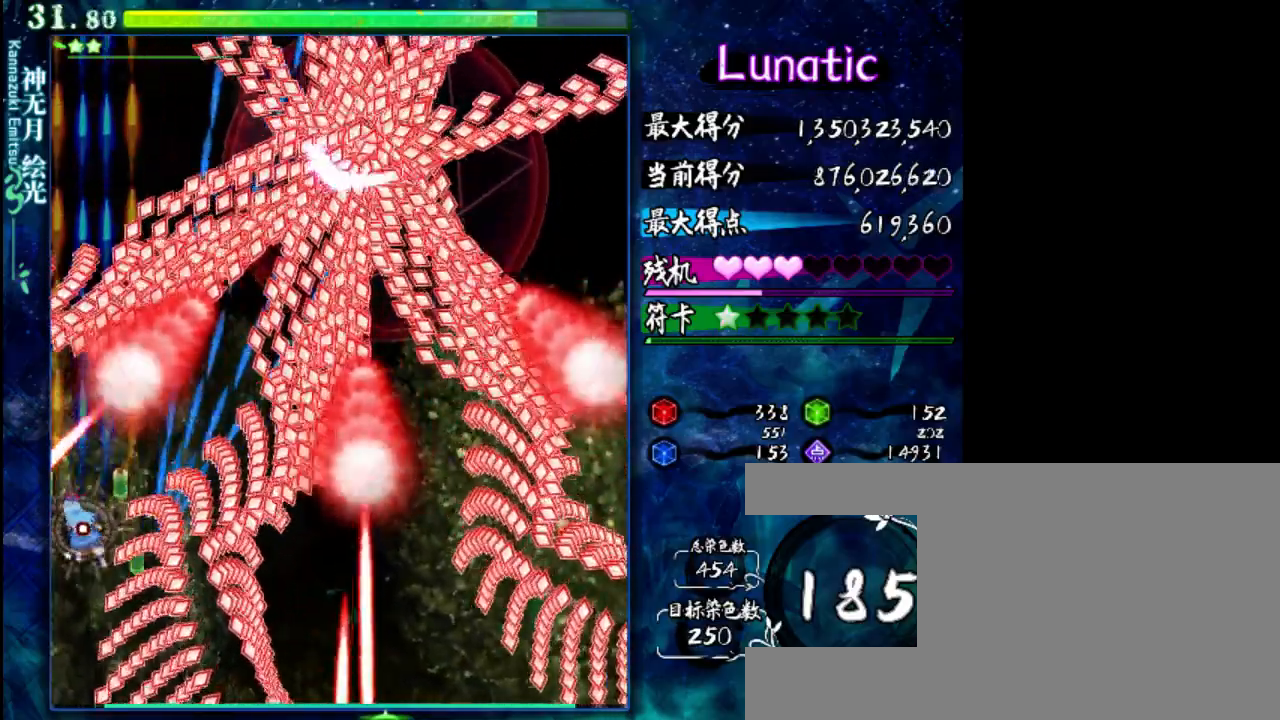
{"keys": ["right", "shift", "z"], "events": [[67, "left", "up"], [100, "up", "up"], [250, "up", "down"], [283, "up", "up"], [383, "right", "down"]]}
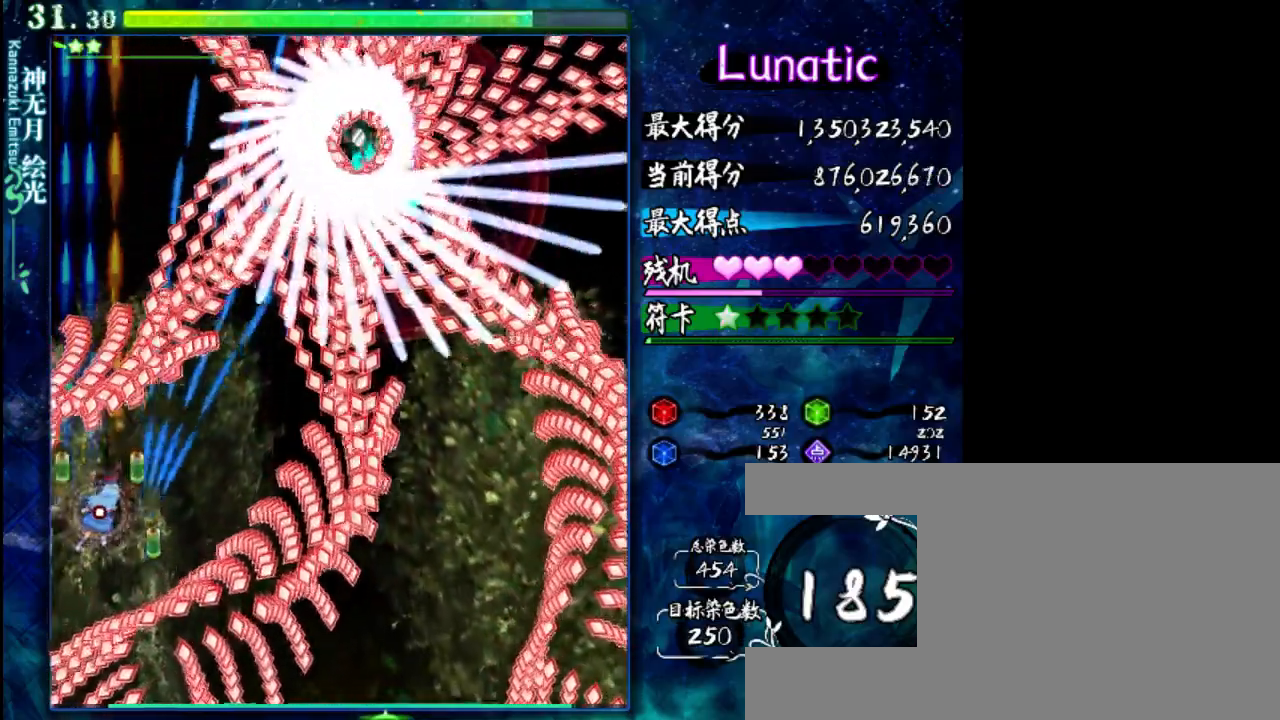
{"keys": ["shift", "z"], "events": [[83, "down", "down"], [283, "down", "up"], [317, "shift", "up"], [450, "right", "up"], [483, "shift", "down"]]}
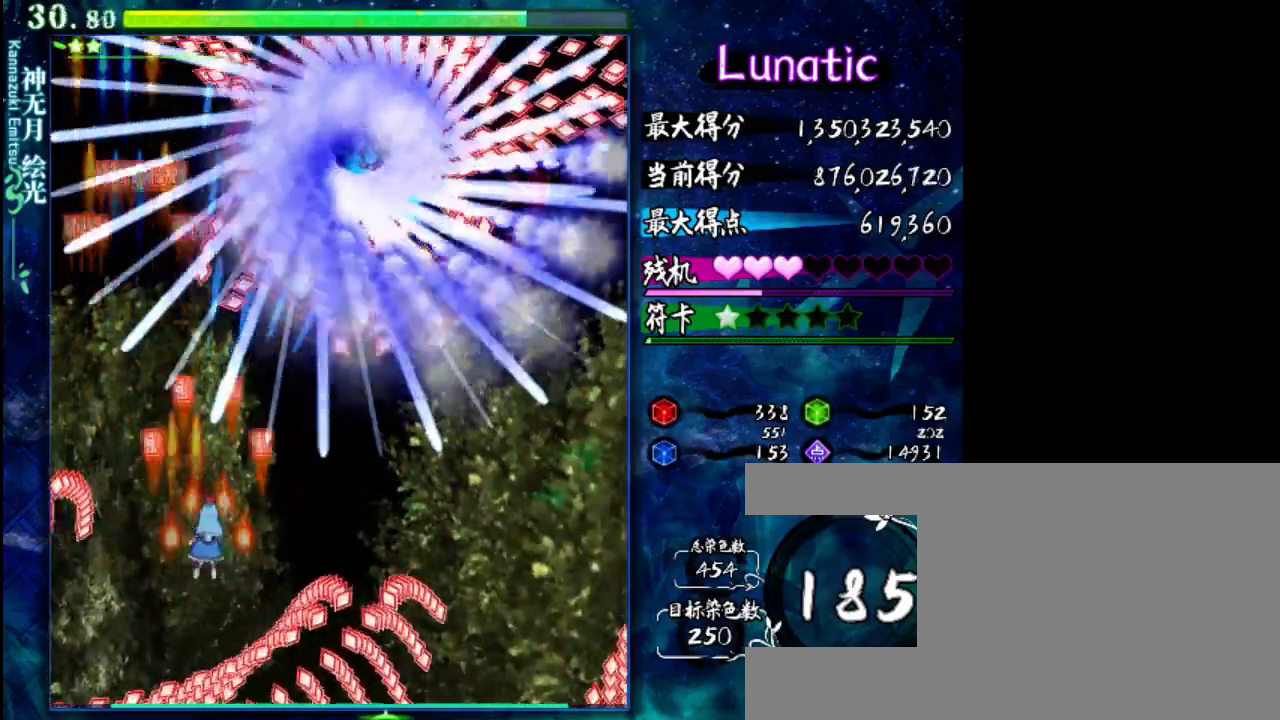
{"keys": ["right", "z"], "events": [[50, "down", "down"], [83, "shift", "up"], [250, "down", "up"], [417, "right", "down"]]}
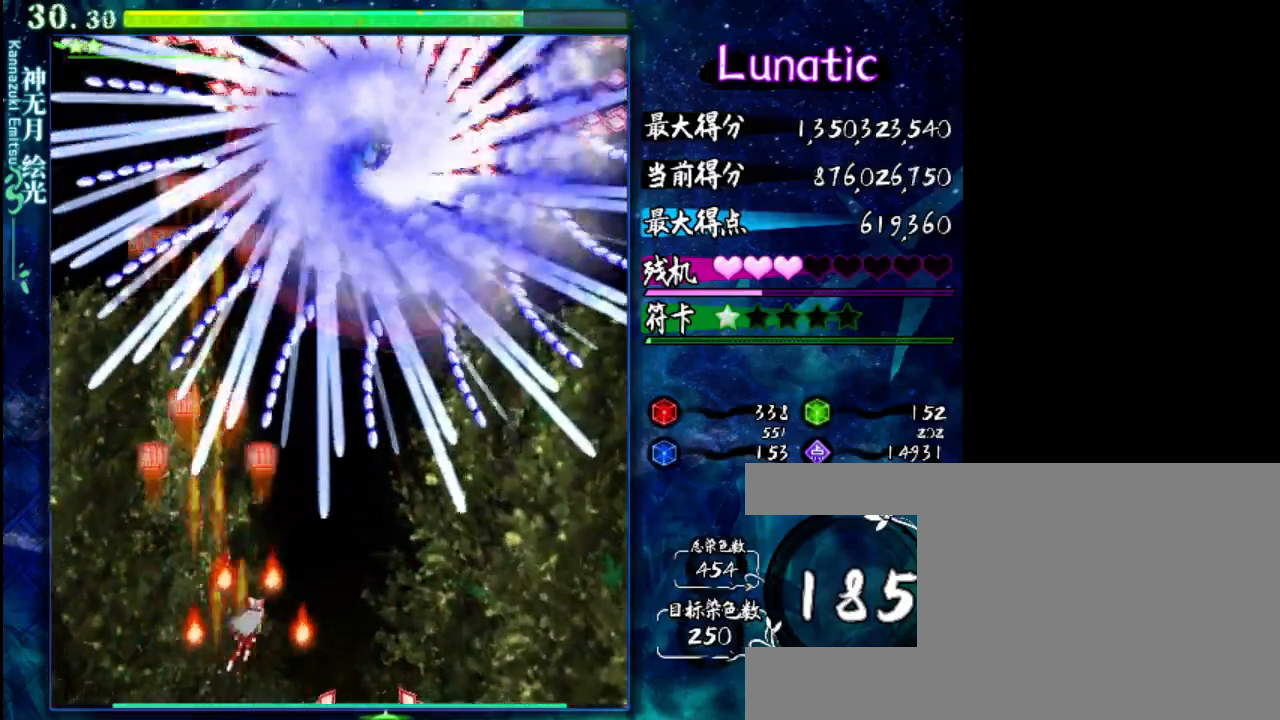
{"keys": ["down", "right", "z"], "events": [[17, "down", "down"], [50, "right", "up"], [500, "right", "down"]]}
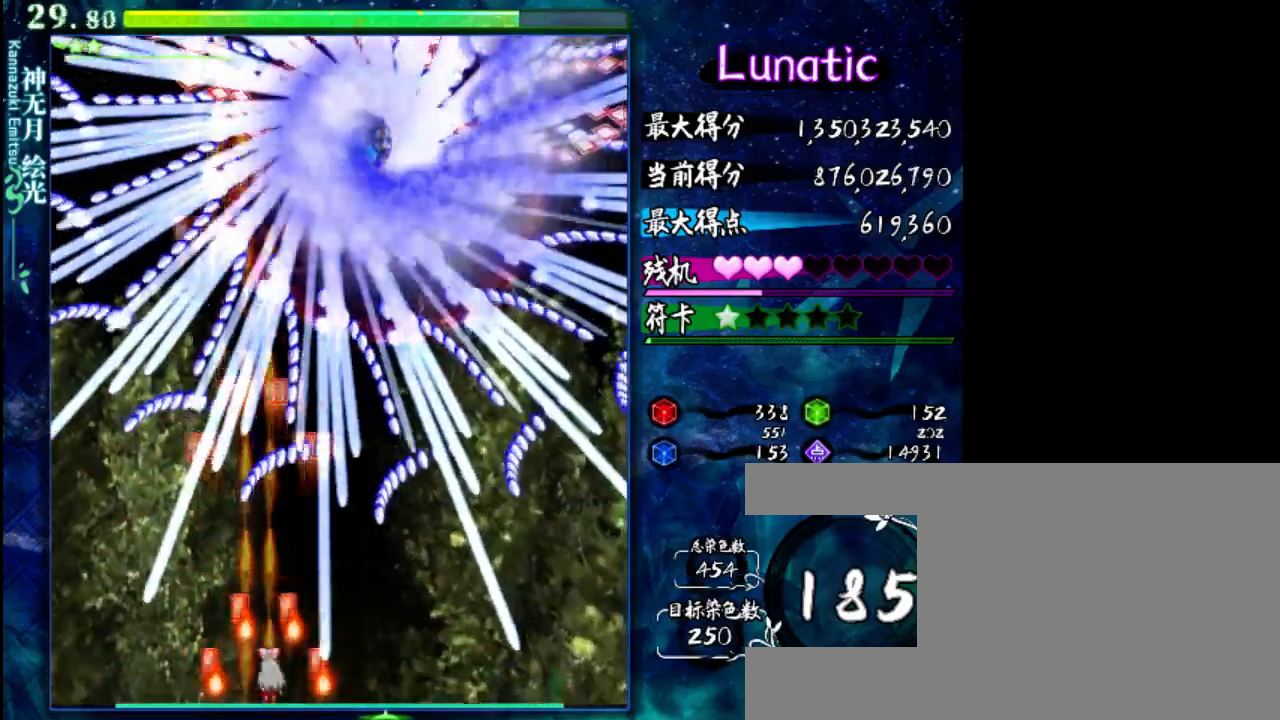
{"keys": ["shift", "z"], "events": [[50, "right", "up"], [200, "left", "down"], [433, "down", "up"], [467, "left", "up"], [467, "shift", "down"]]}
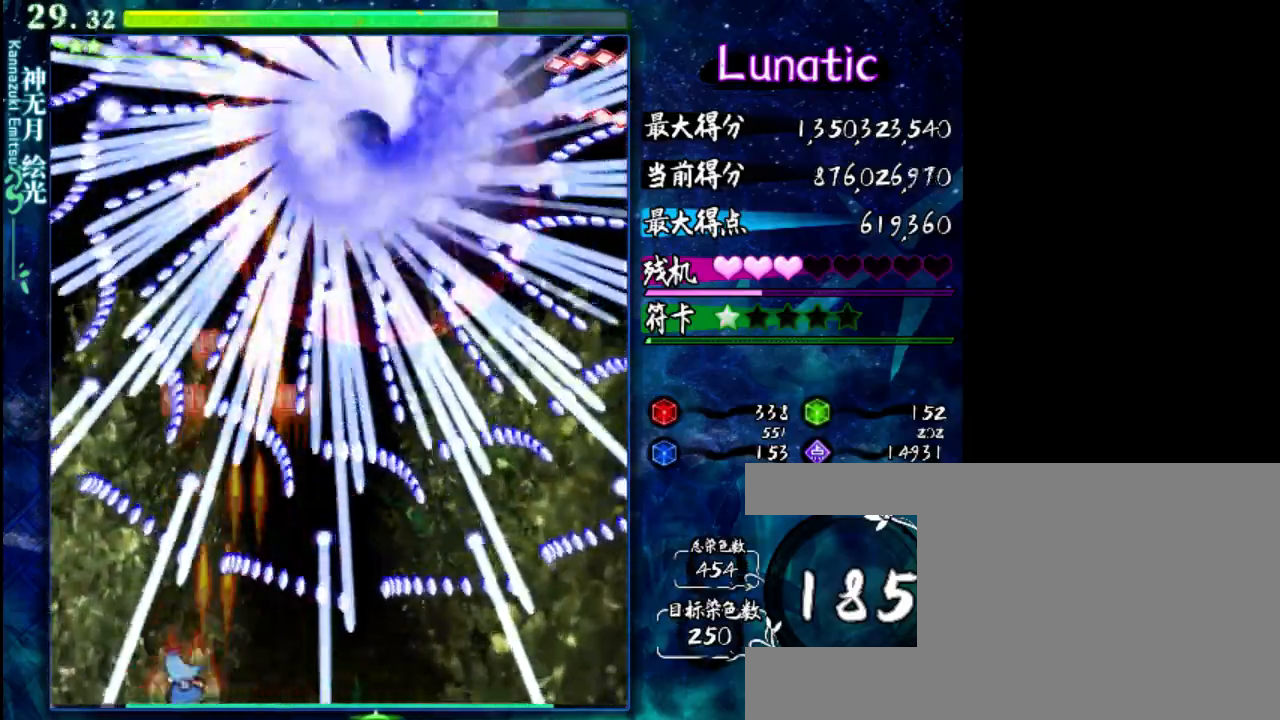
{"keys": ["right", "shift", "z"], "events": [[133, "up", "down"], [467, "right", "down"], [500, "up", "up"]]}
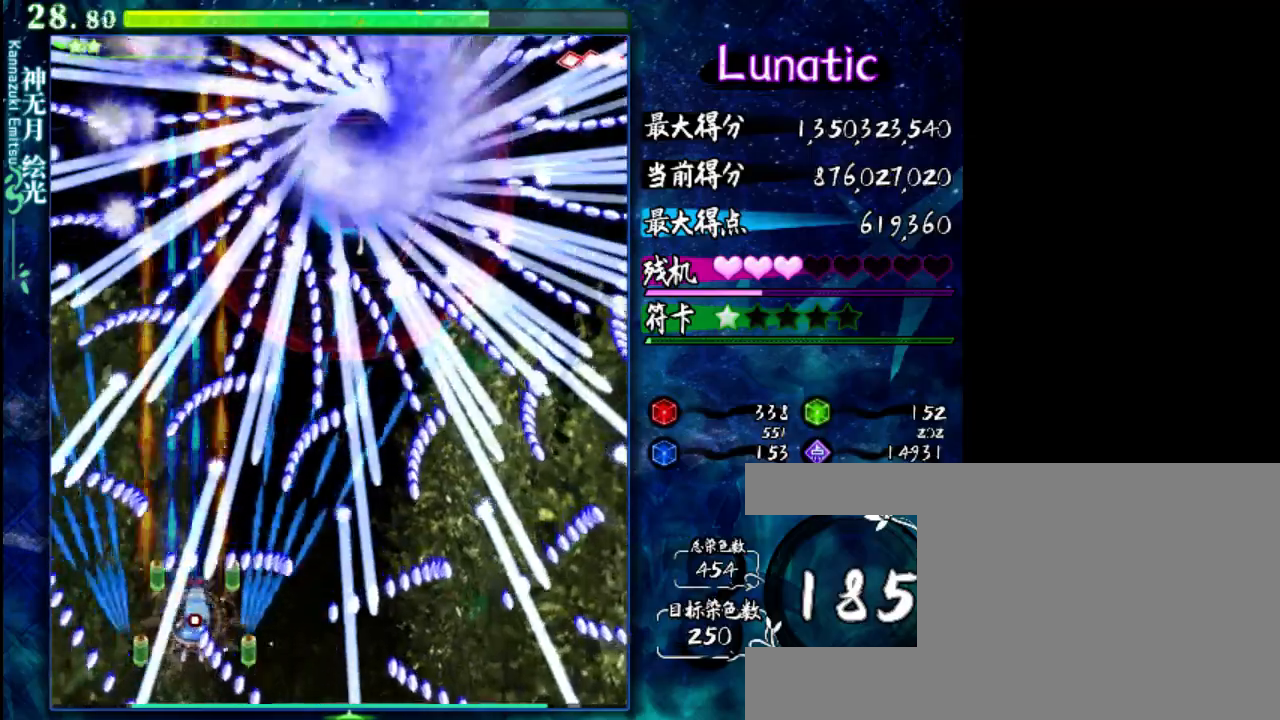
{"keys": ["right", "shift", "z"], "events": [[100, "down", "down"], [100, "shift", "up"], [333, "shift", "down"], [400, "down", "up"]]}
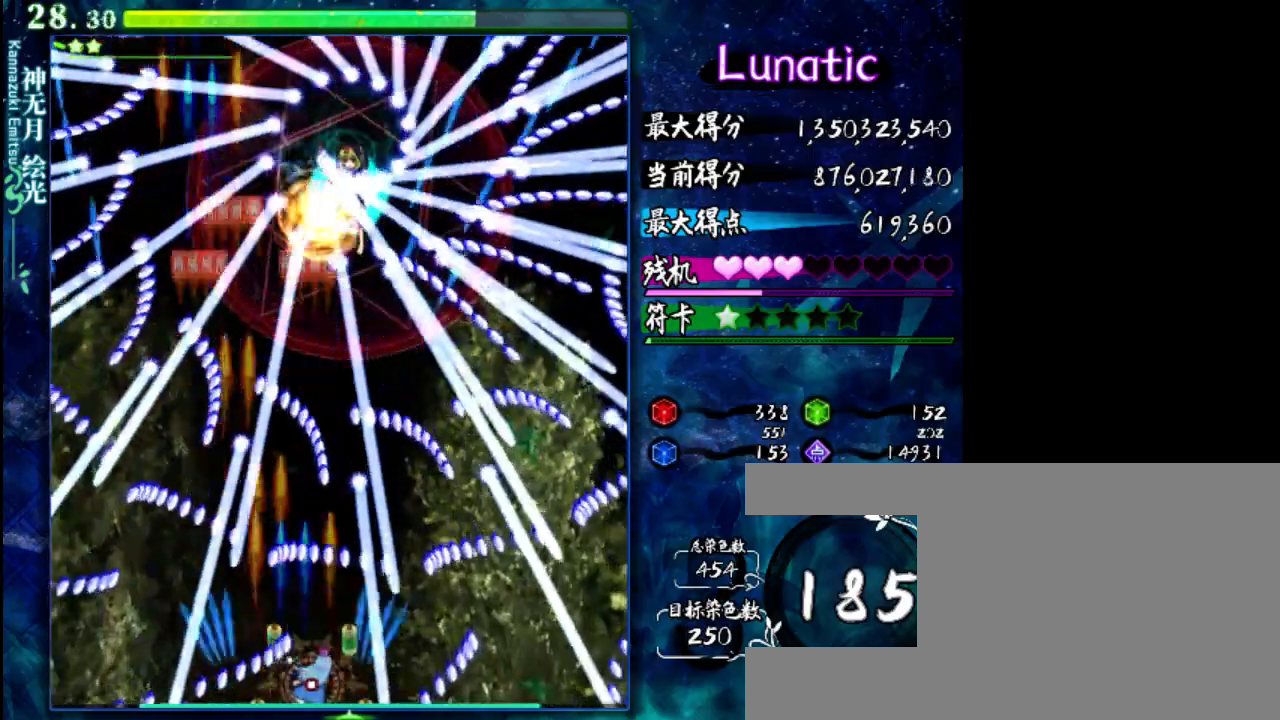
{"keys": ["left", "z"], "events": [[33, "right", "up"], [300, "left", "down"], [400, "shift", "up"]]}
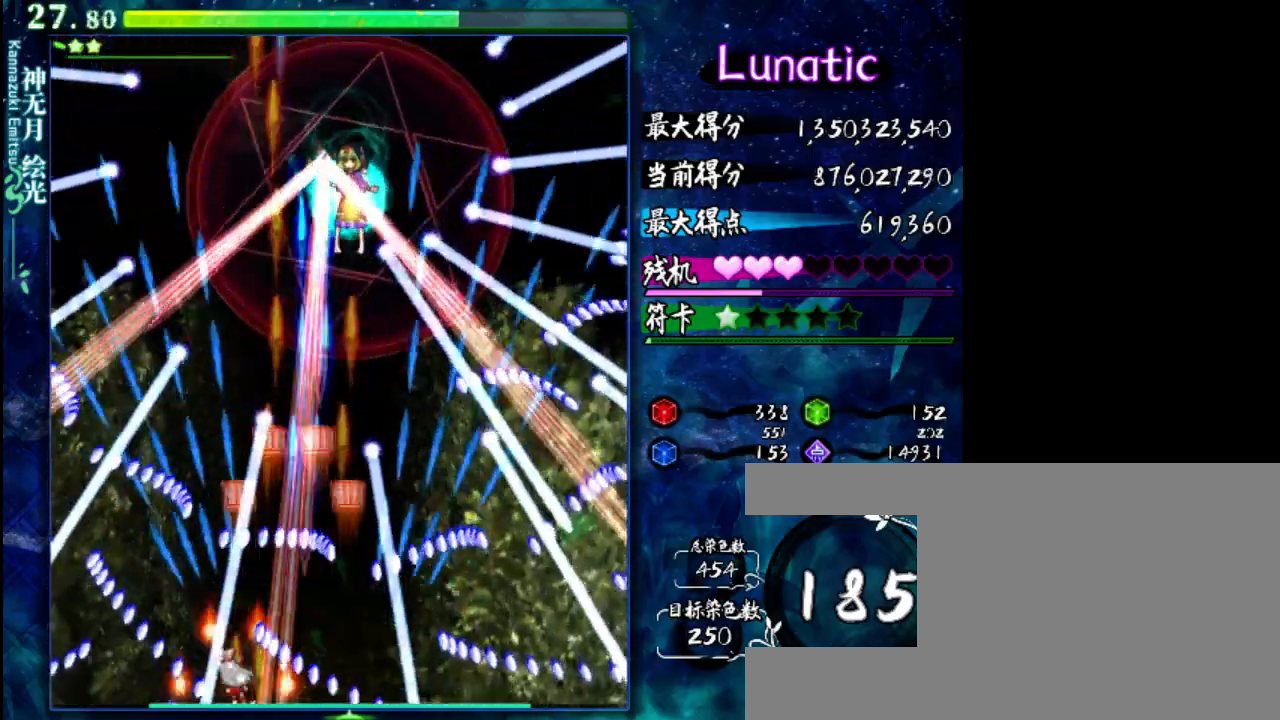
{"keys": ["down", "right", "z"], "events": [[17, "up", "down"], [50, "left", "up"], [83, "right", "down"], [83, "shift", "down"], [150, "up", "up"], [217, "down", "down"], [217, "shift", "up"]]}
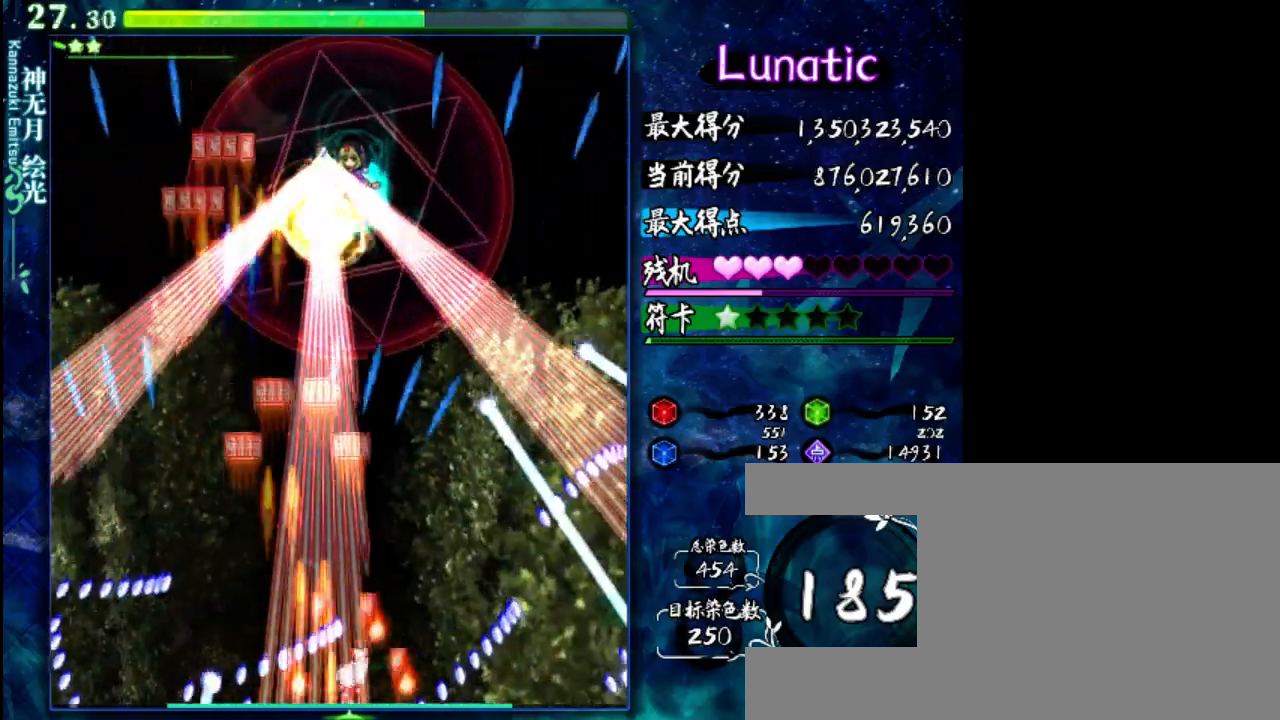
{"keys": ["z"], "events": [[17, "down", "up"], [83, "right", "up"], [117, "shift", "down"], [317, "shift", "up"]]}
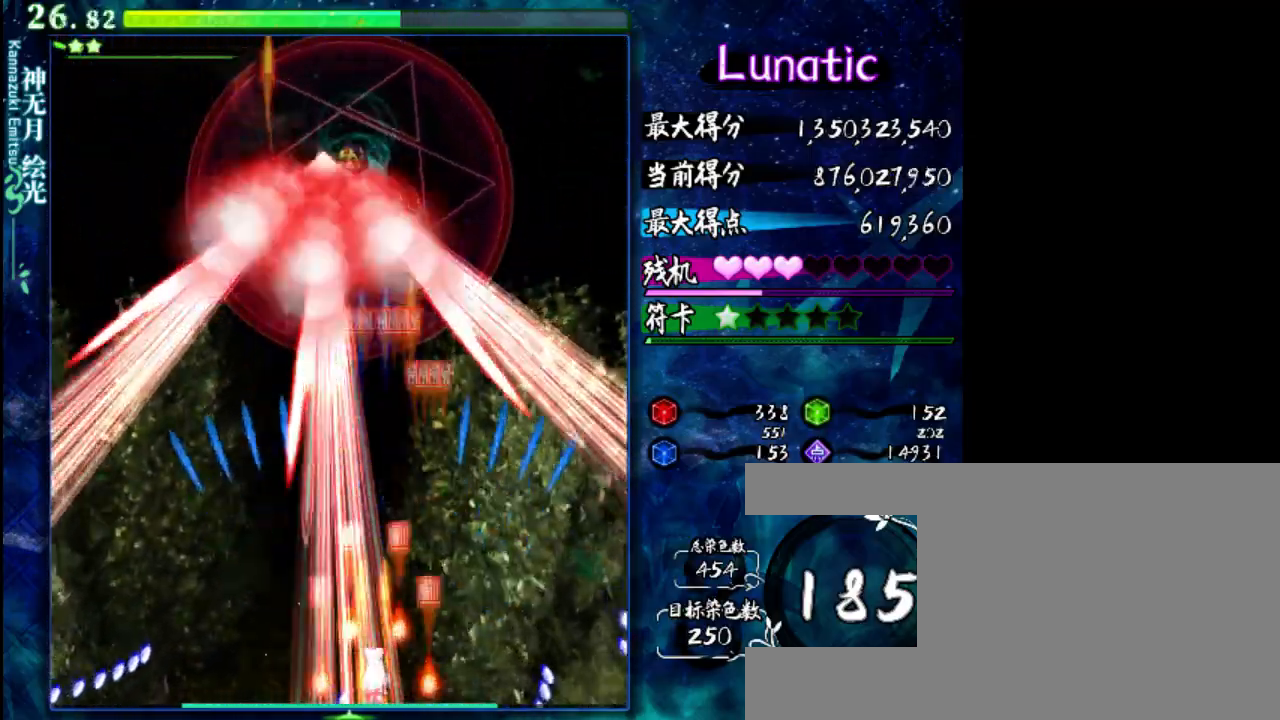
{"keys": ["right", "shift", "z"], "events": [[117, "right", "down"], [317, "right", "up"], [417, "shift", "down"], [483, "right", "down"]]}
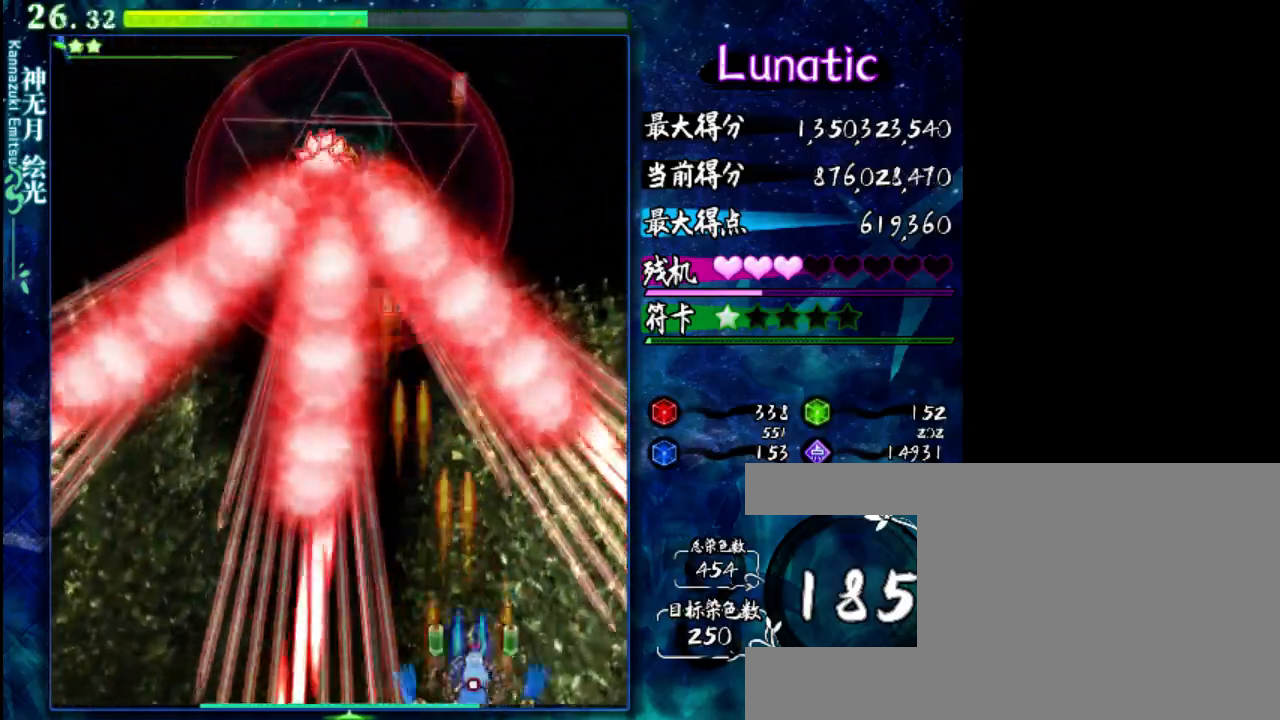
{"keys": ["shift", "up", "z"], "events": [[200, "right", "up"], [333, "up", "down"]]}
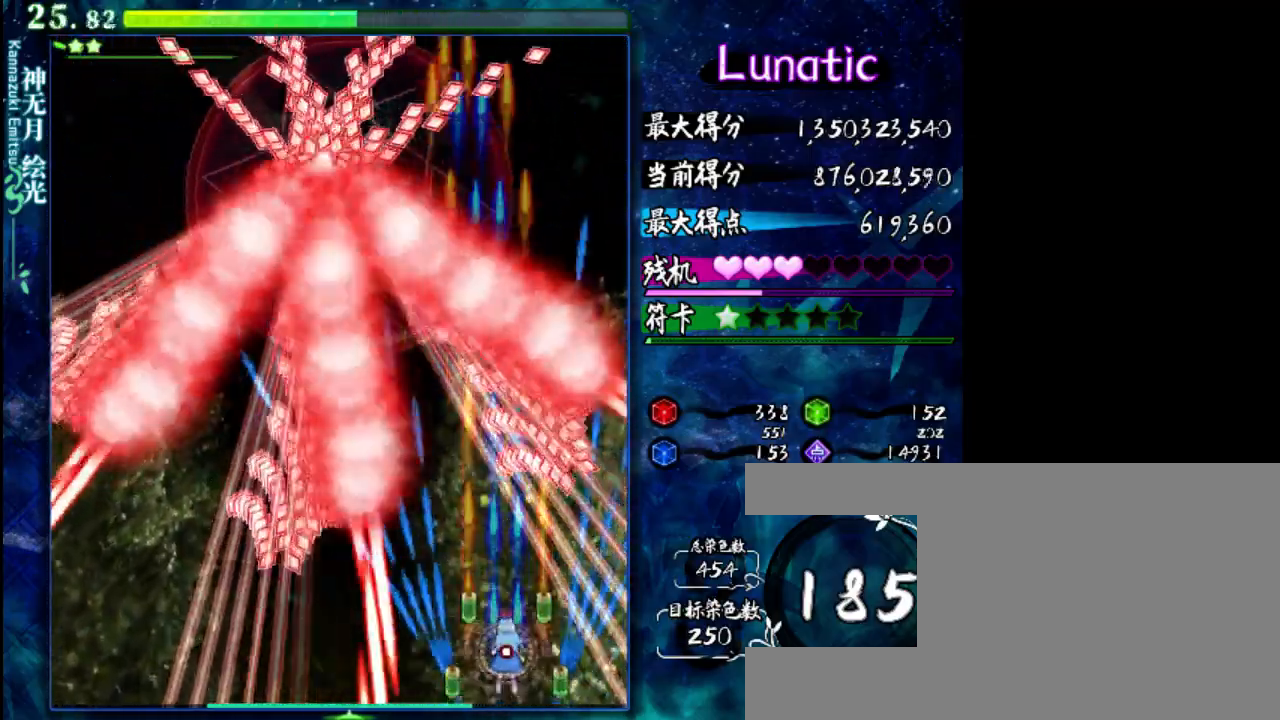
{"keys": ["shift", "z"], "events": [[100, "up", "up"]]}
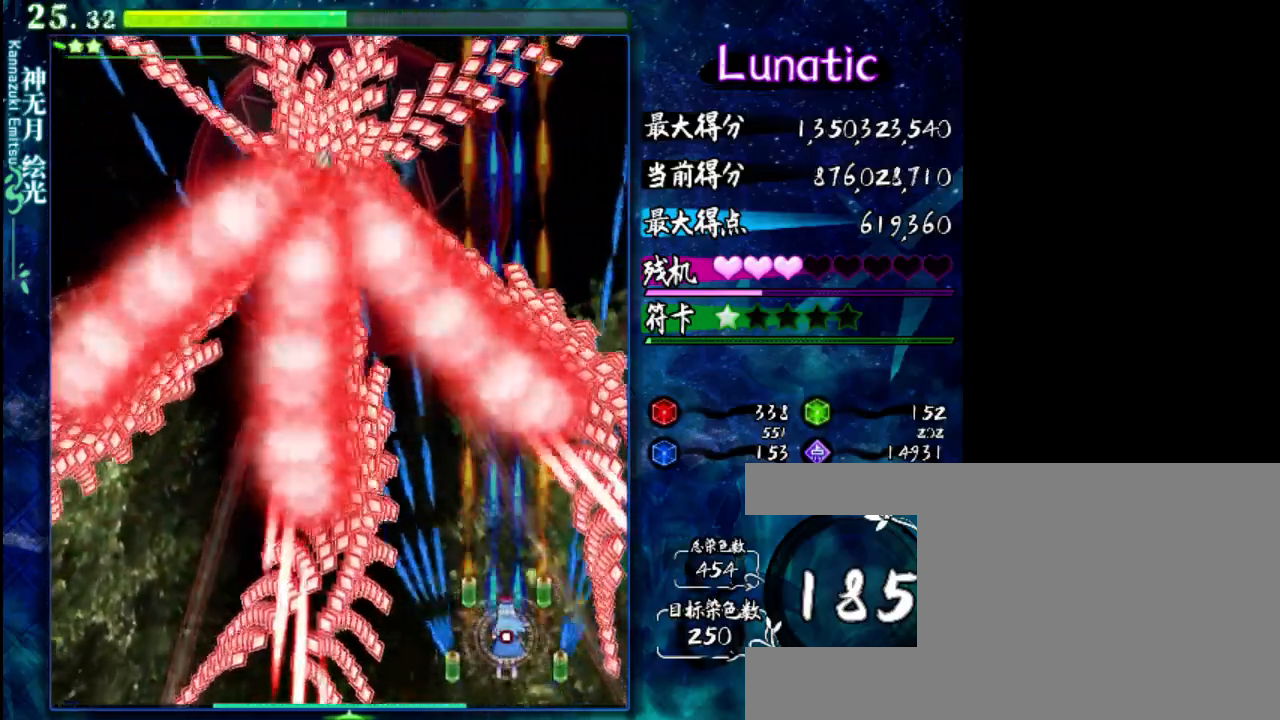
{"keys": ["right", "shift", "up", "z"], "events": [[467, "right", "down"], [500, "up", "down"]]}
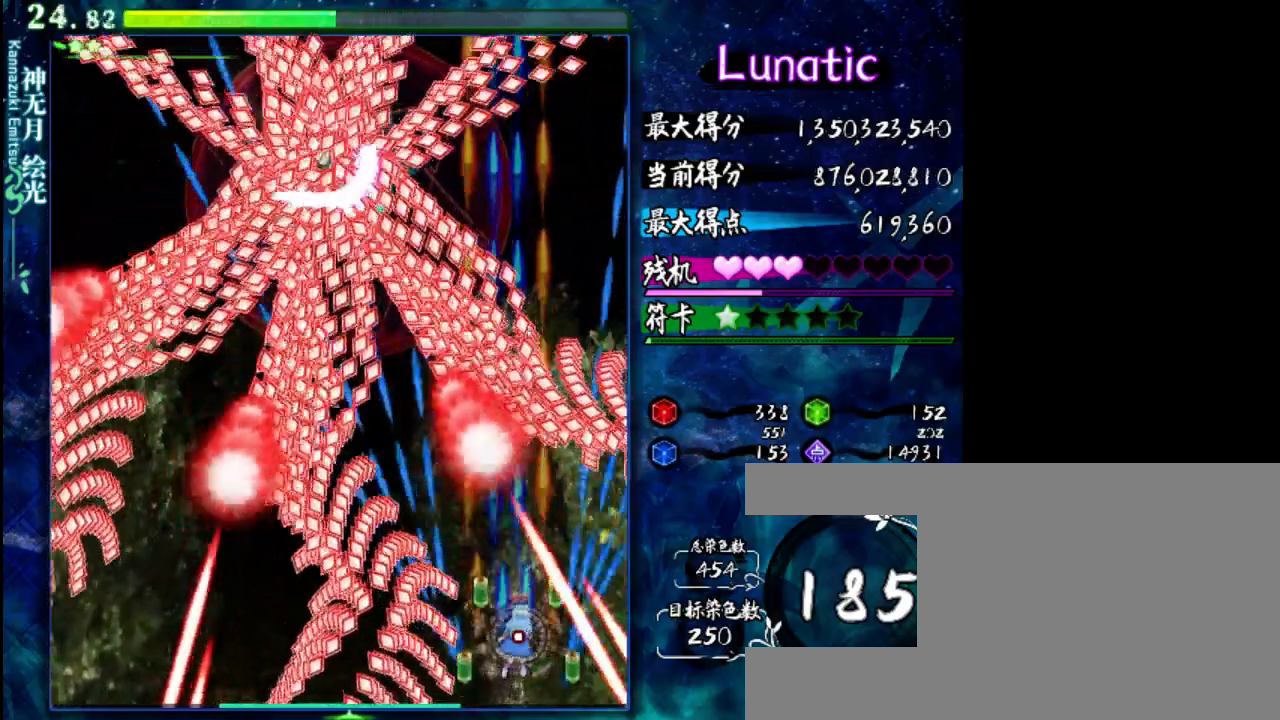
{"keys": ["left", "shift", "z"], "events": [[133, "right", "up"], [233, "up", "up"], [300, "left", "down"]]}
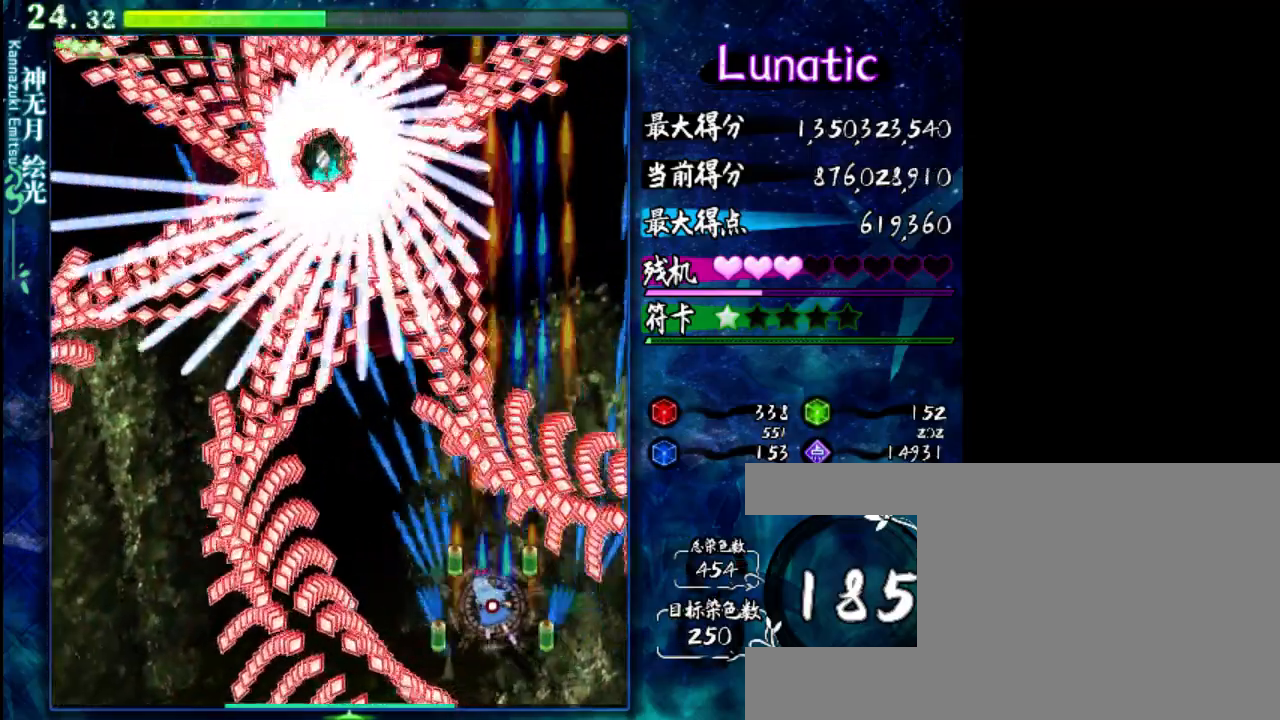
{"keys": ["down", "z"], "events": [[183, "down", "down"], [317, "shift", "up"], [383, "left", "up"]]}
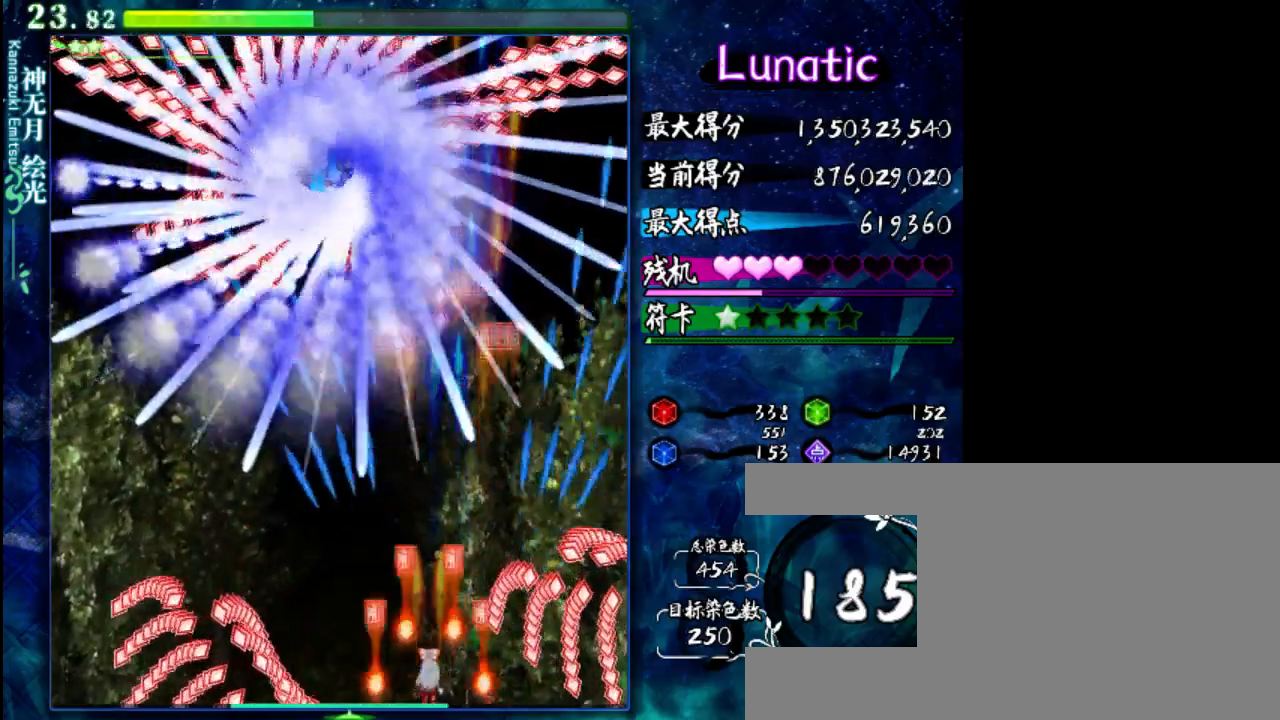
{"keys": ["down", "z"], "events": [[83, "left", "down"], [250, "left", "up"]]}
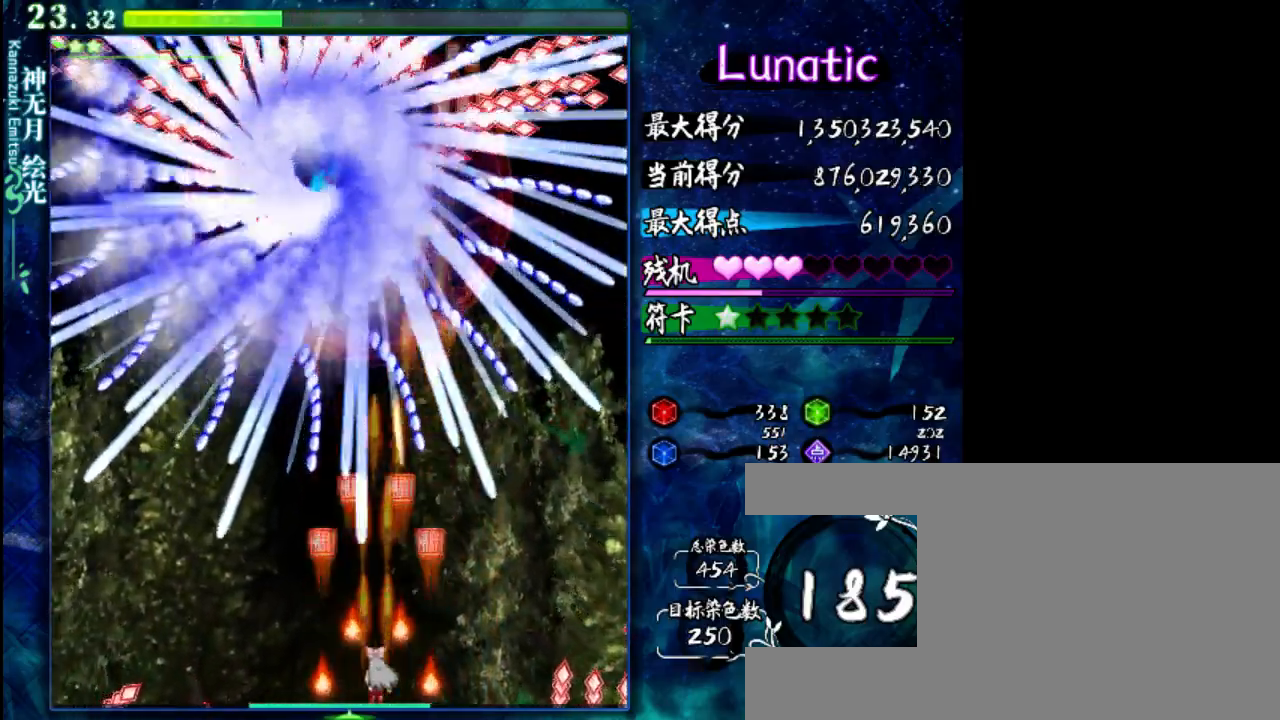
{"keys": ["down", "z"], "events": [[217, "left", "down"], [383, "left", "up"]]}
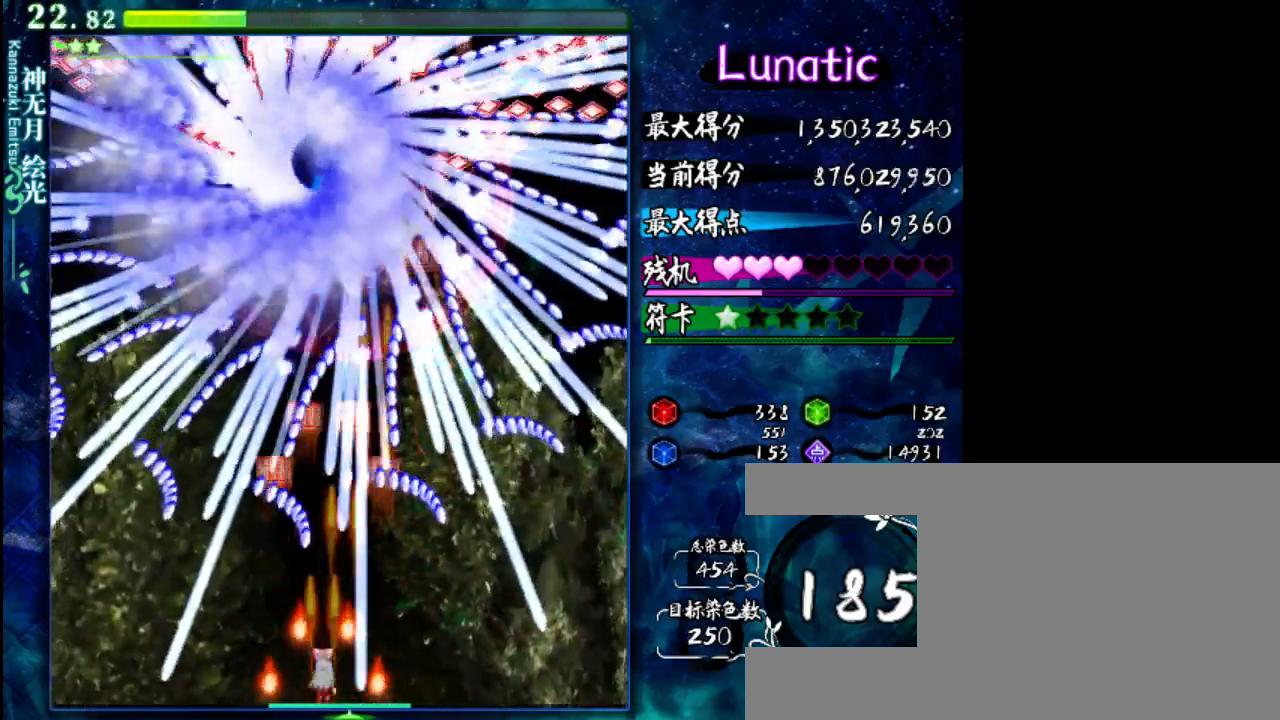
{"keys": ["shift", "z"], "events": [[467, "shift", "down"], [500, "down", "up"]]}
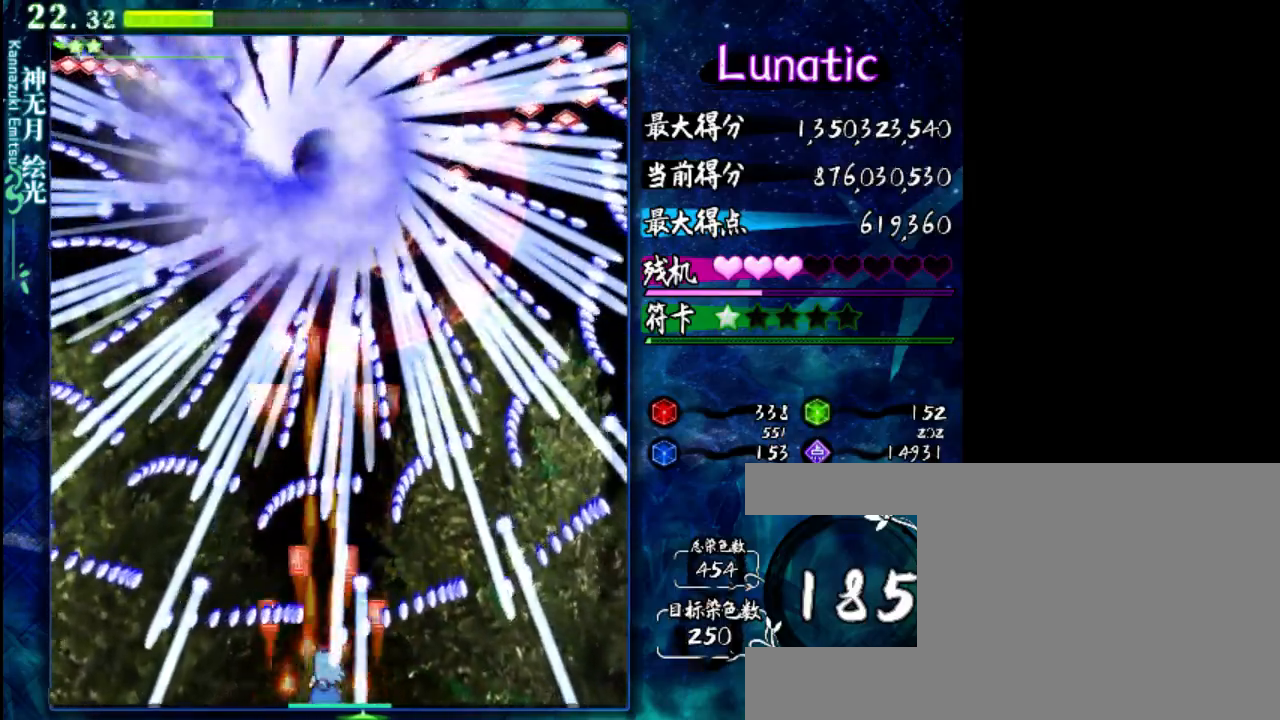
{"keys": ["left", "z"], "events": [[200, "up", "down"], [300, "left", "down"], [367, "up", "up"], [467, "shift", "up"]]}
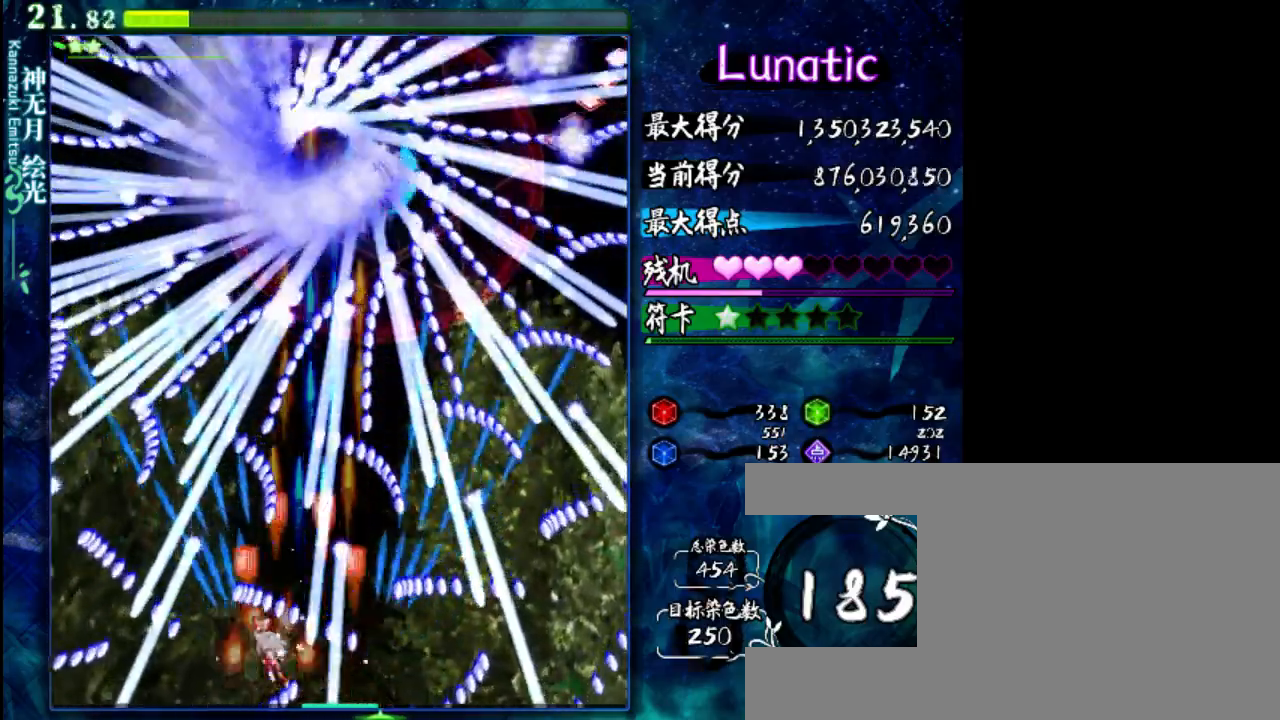
{"keys": ["down", "right", "z"], "events": [[133, "left", "up"], [167, "shift", "down"], [233, "up", "down"], [333, "left", "down"], [367, "up", "up"], [400, "left", "up"], [467, "down", "down"], [467, "right", "down"], [500, "shift", "up"]]}
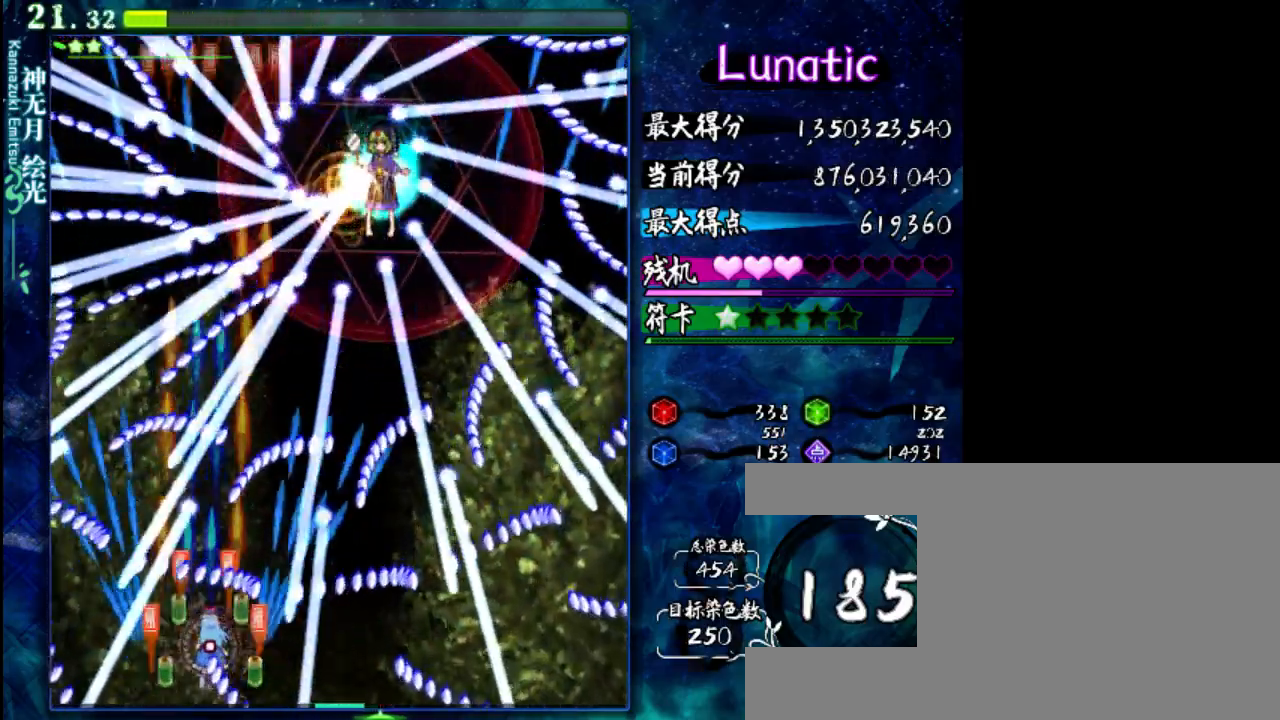
{"keys": ["left", "shift", "z"], "events": [[167, "shift", "down"], [200, "down", "up"], [233, "right", "up"], [350, "up", "down"], [450, "left", "down"], [483, "up", "up"]]}
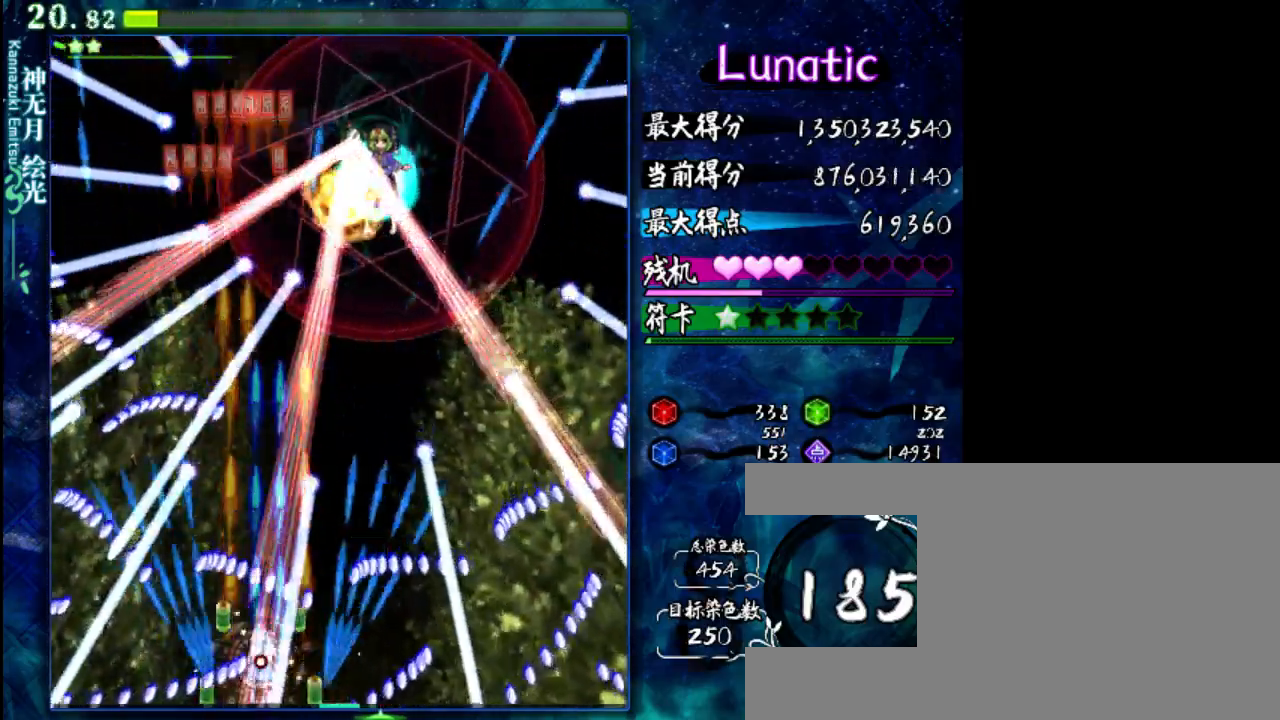
{"keys": ["shift", "up", "z"], "events": [[83, "shift", "up"], [317, "left", "up"], [350, "shift", "down"], [483, "up", "down"]]}
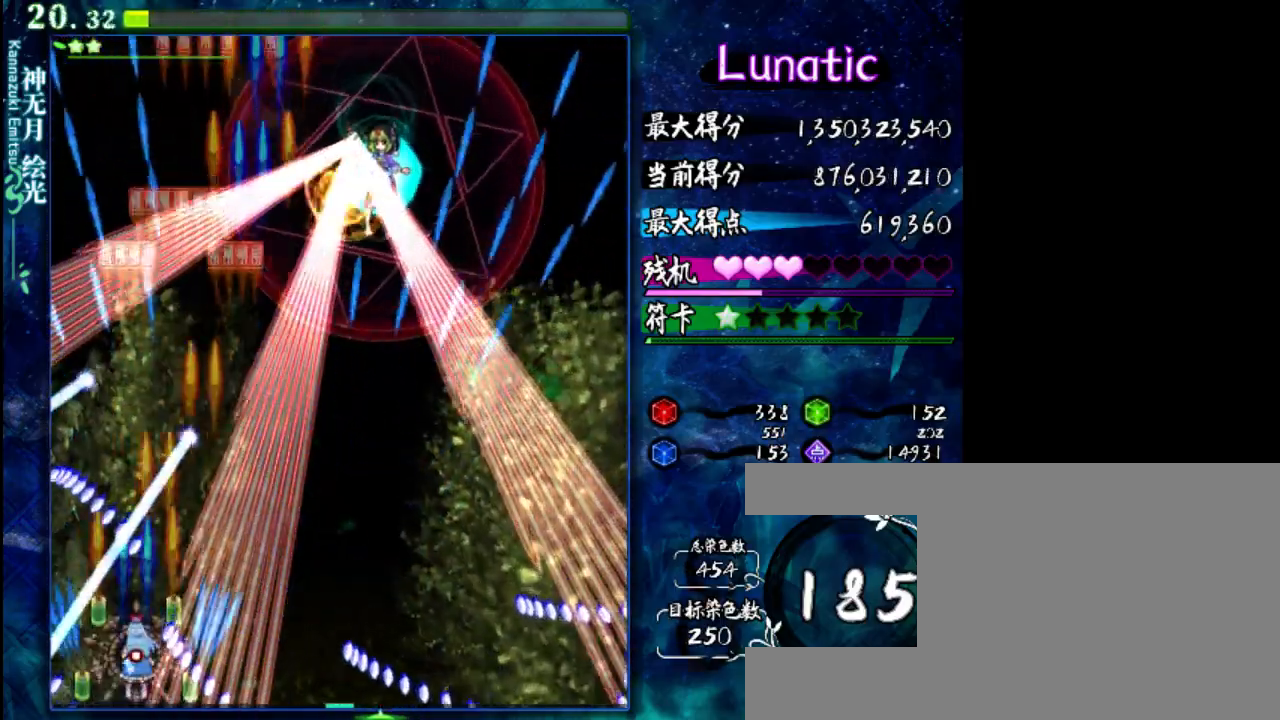
{"keys": ["shift", "up", "z"], "events": []}
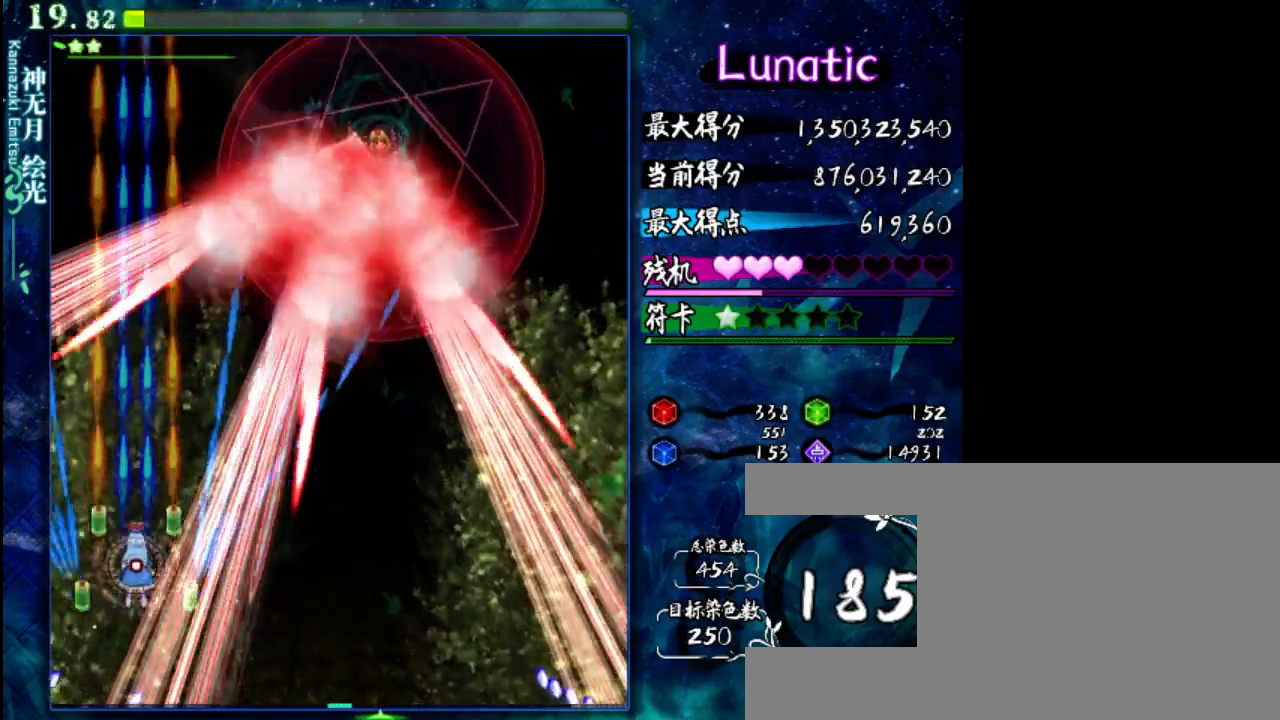
{"keys": ["shift", "z"], "events": [[50, "up", "up"]]}
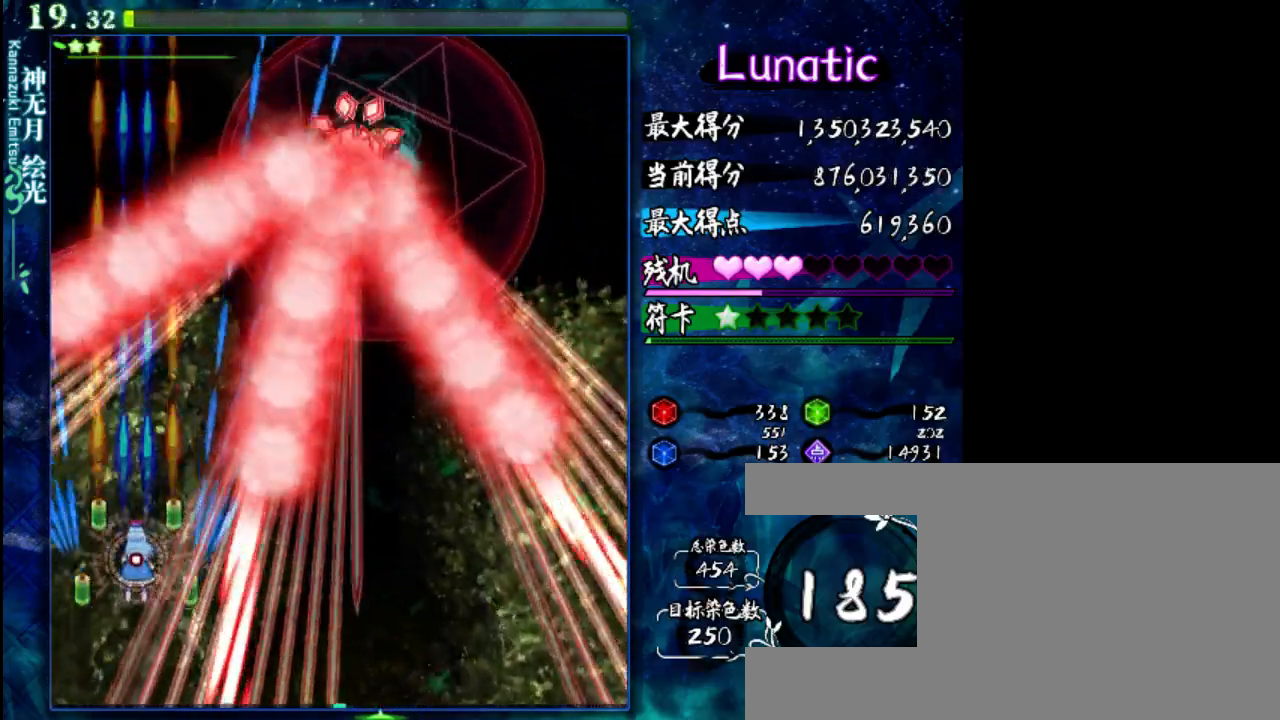
{"keys": ["shift", "z"], "events": []}
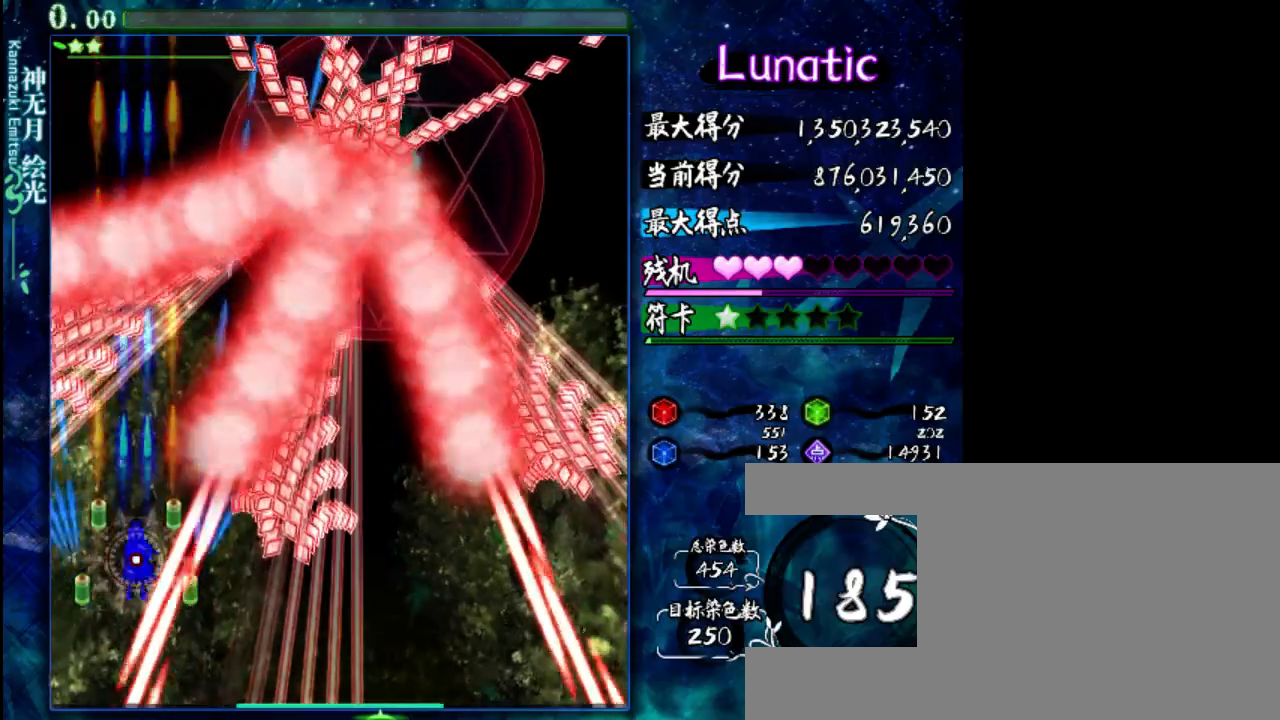
{"keys": ["shift", "z"], "events": [[33, "left", "down"], [267, "left", "up"], [400, "left", "down"], [467, "left", "up"]]}
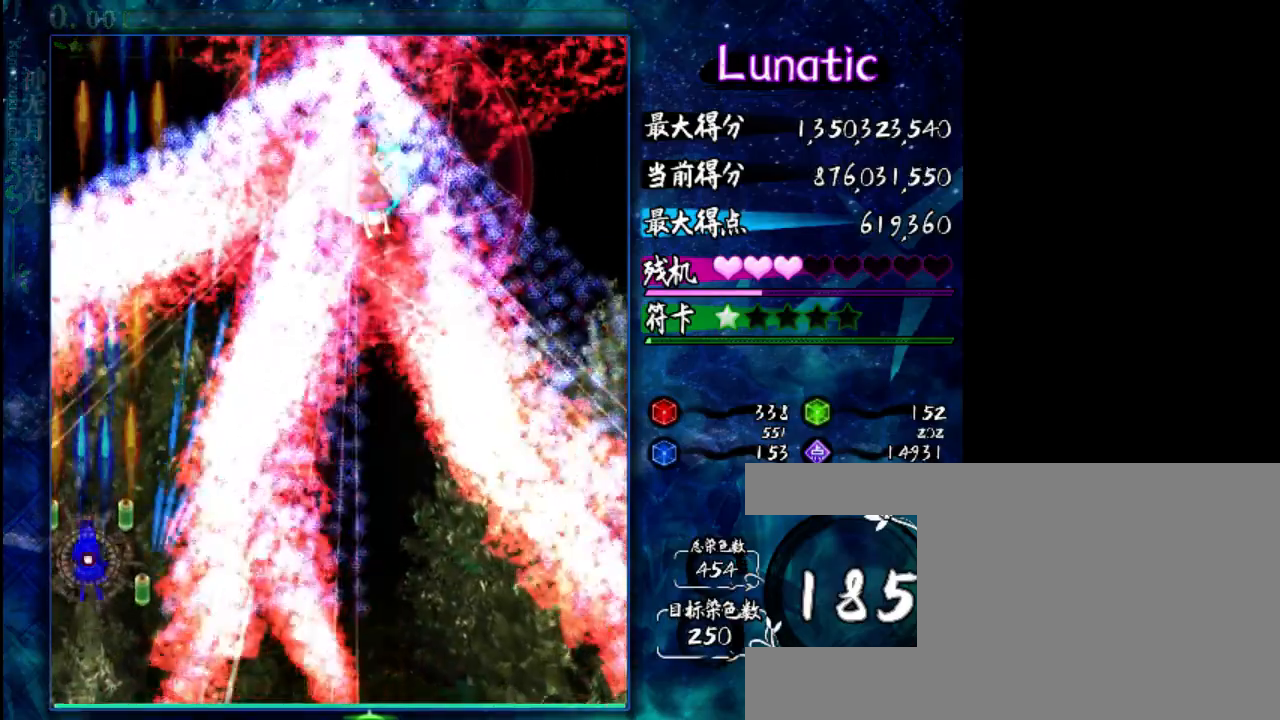
{"keys": ["down", "right", "z"], "events": [[133, "up", "down"], [233, "up", "up"], [300, "shift", "up"], [333, "right", "down"], [433, "down", "down"]]}